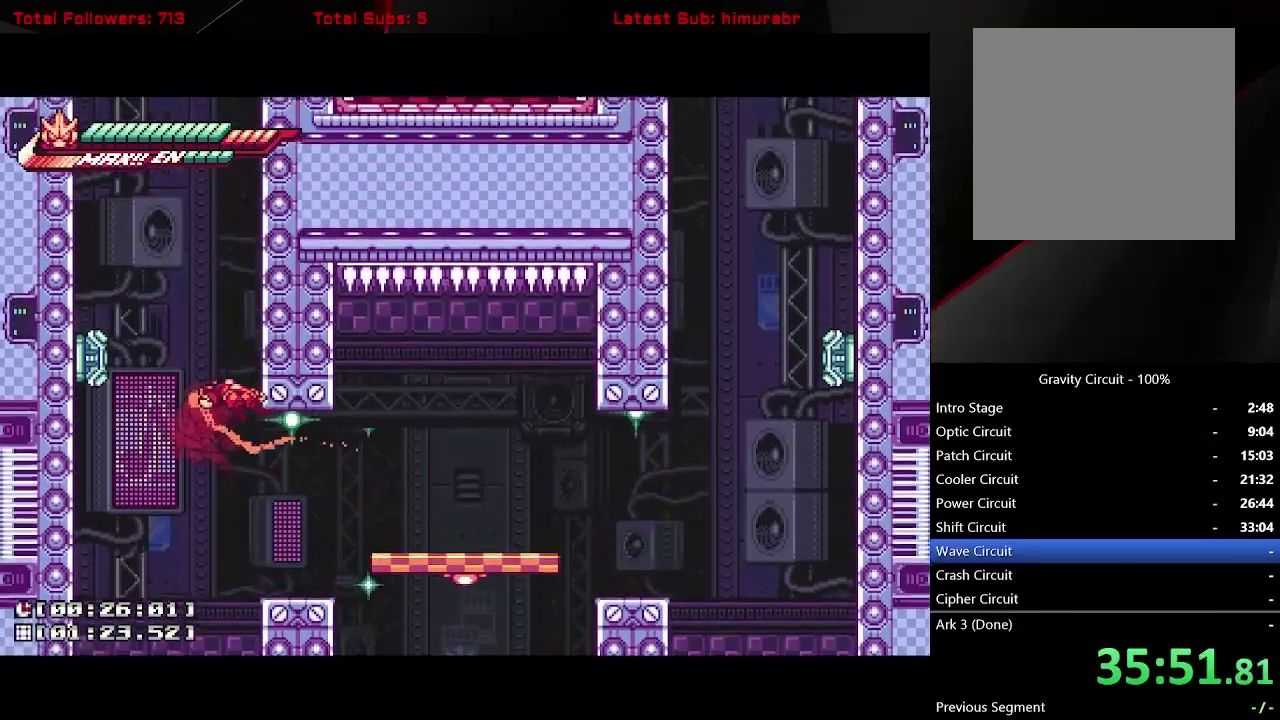
Gameplay with a controller (Xbox layout); each line is a JSON object with the inputs held at the frame after it. "events" lists button and stick changes between this image and that frame as [ms after this image, input, new state], when the widget could be followed in between. Not read: L3 R3 left_stick.
{"buttons": ["X"], "right_stick": "center", "events": [[167, "DPAD_RIGHT", "up"], [183, "DPAD_LEFT", "down"], [233, "X", "down"], [267, "A", "up"], [350, "DPAD_LEFT", "up"], [350, "L1", "up"]]}
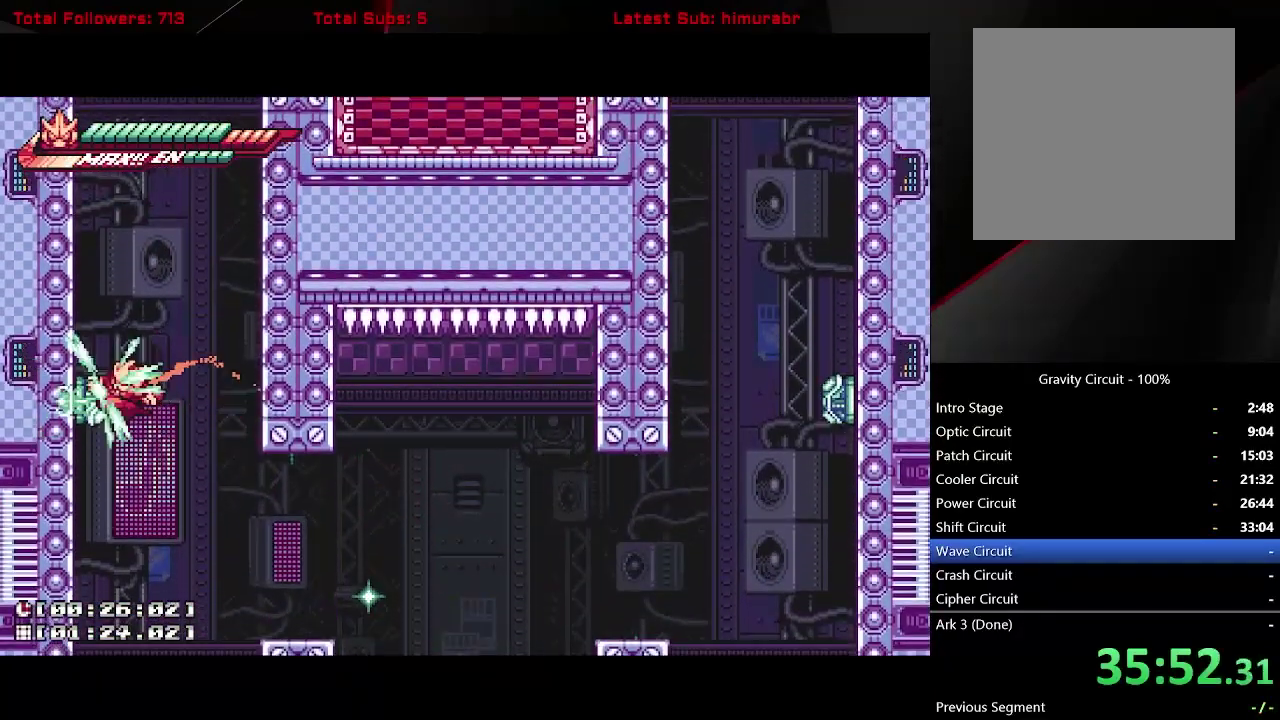
{"buttons": ["A"], "right_stick": "center", "events": [[117, "X", "up"], [367, "A", "down"]]}
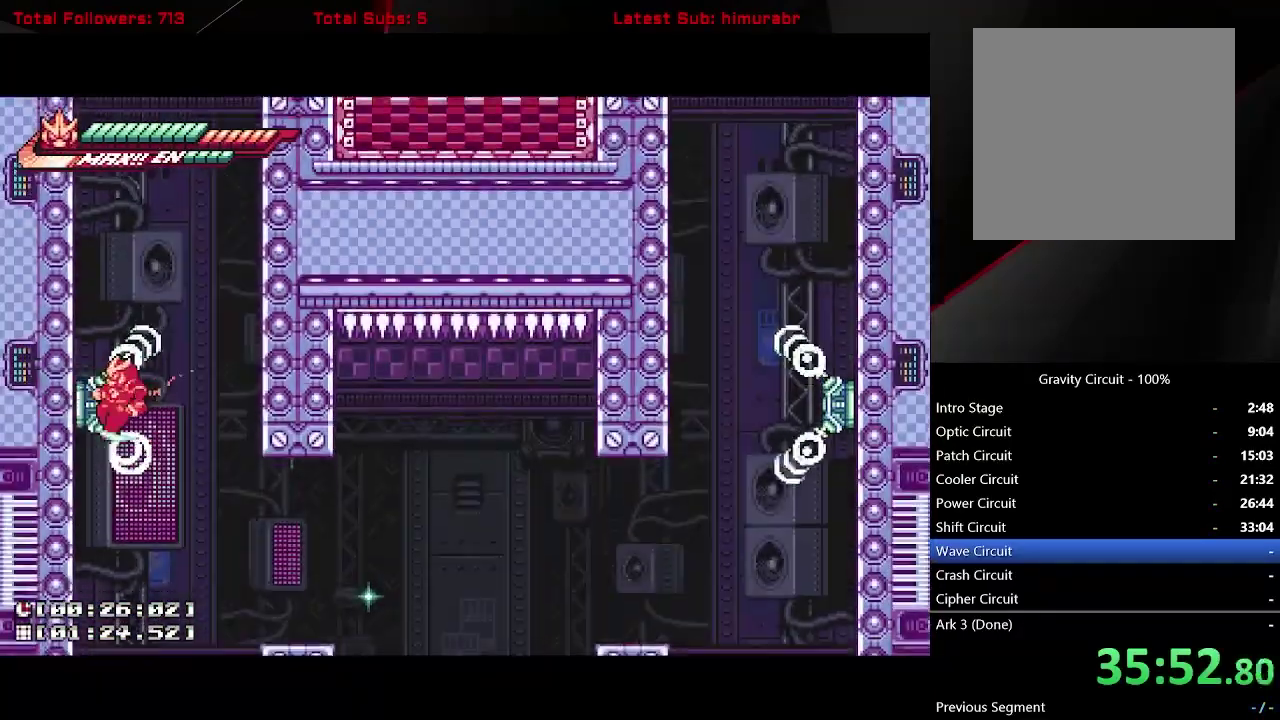
{"buttons": [], "right_stick": "center", "events": [[17, "DPAD_UP", "down"], [50, "DPAD_LEFT", "down"], [50, "X", "down"], [217, "X", "up"], [250, "A", "up"], [417, "DPAD_UP", "up"], [483, "DPAD_LEFT", "up"]]}
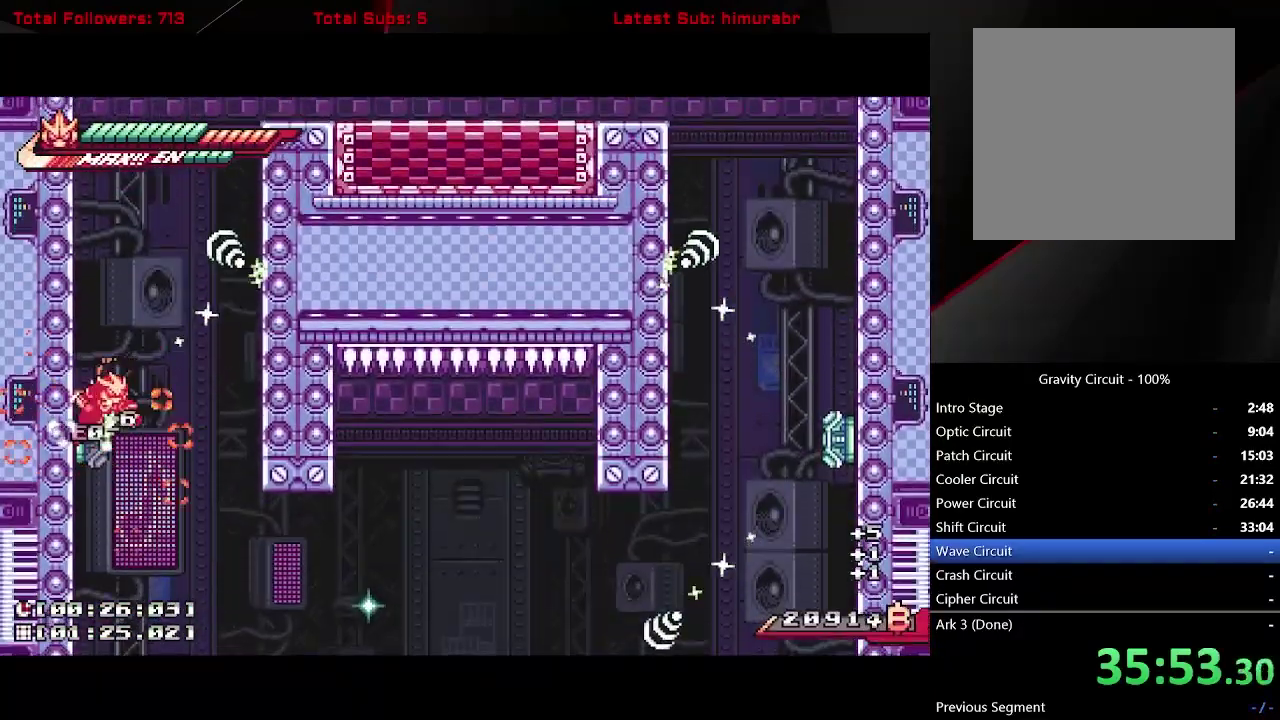
{"buttons": ["A", "DPAD_RIGHT"], "right_stick": "center", "events": [[33, "A", "down"], [33, "DPAD_RIGHT", "down"], [333, "A", "up"], [400, "A", "down"]]}
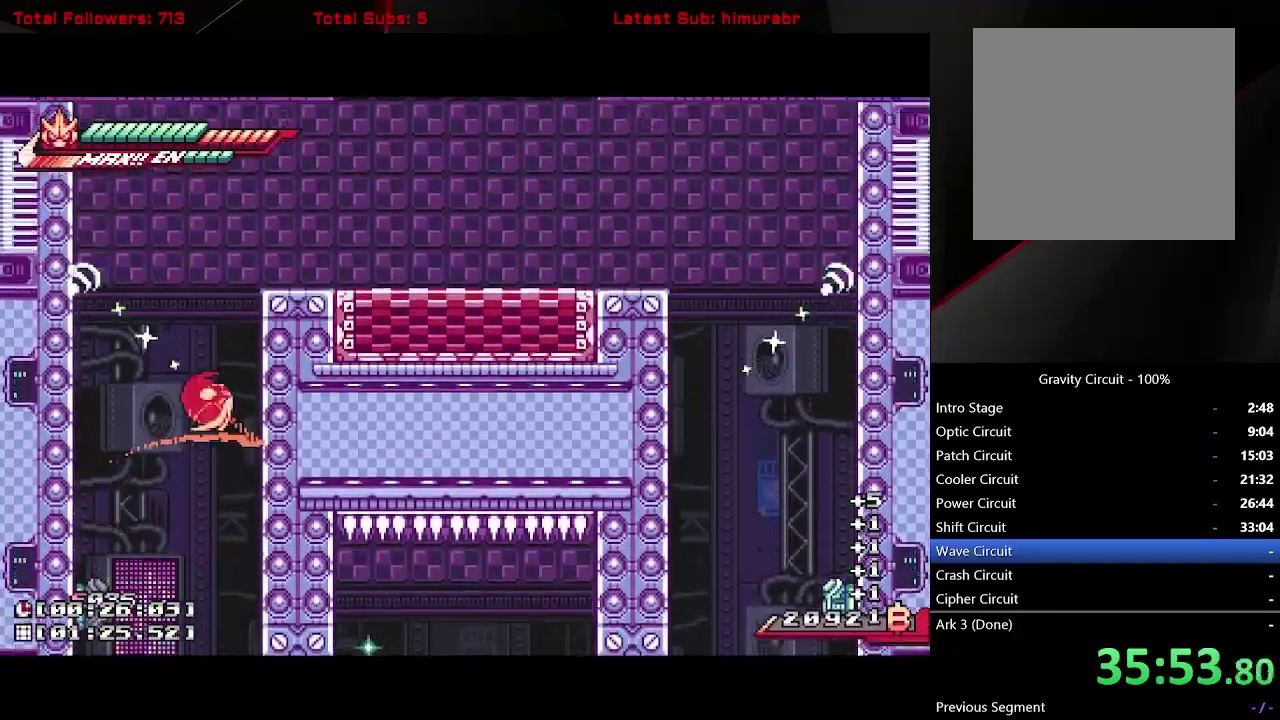
{"buttons": ["A", "L1", "DPAD_RIGHT"], "right_stick": "center", "events": [[67, "L1", "down"], [117, "A", "up"], [167, "A", "down"], [350, "A", "up"], [433, "A", "down"]]}
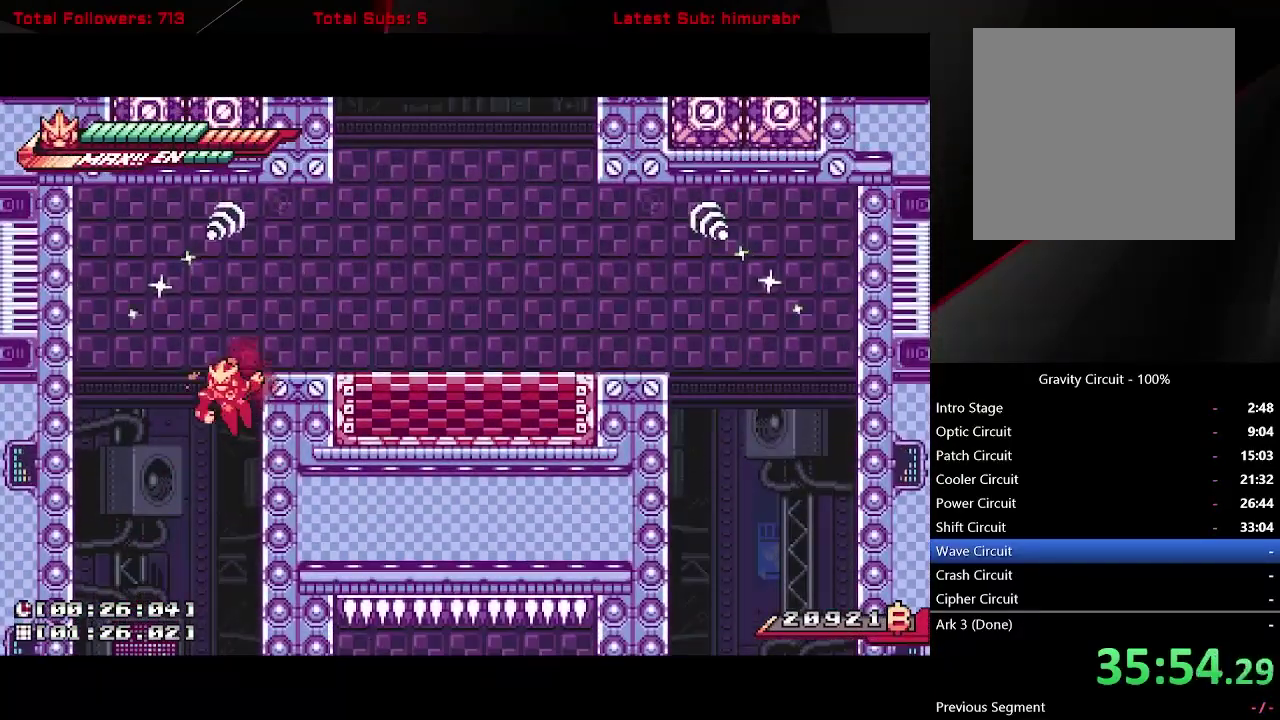
{"buttons": ["A", "L1", "DPAD_RIGHT"], "right_stick": "center", "events": [[183, "A", "up"], [233, "A", "down"]]}
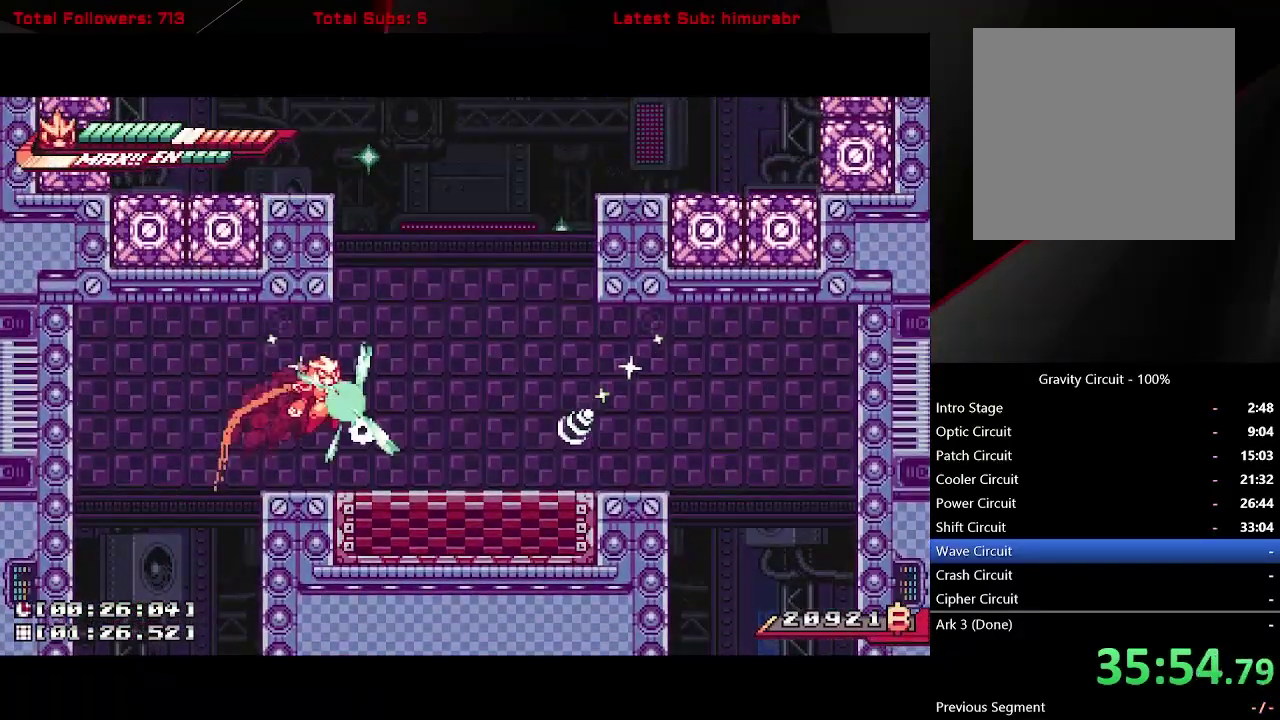
{"buttons": ["A", "L1", "DPAD_RIGHT"], "right_stick": "center", "events": [[17, "A", "up"], [67, "A", "down"], [167, "DPAD_RIGHT", "up"], [400, "A", "up"], [417, "DPAD_RIGHT", "down"], [483, "A", "down"]]}
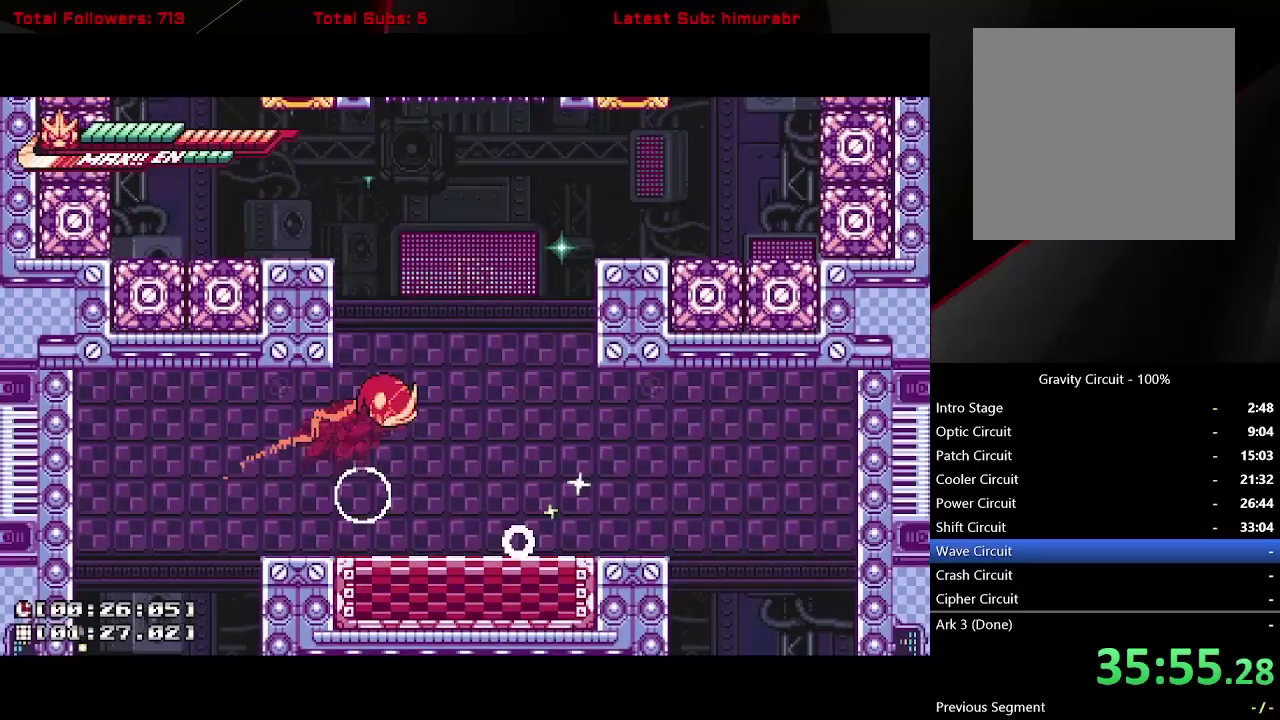
{"buttons": ["A", "L1"], "right_stick": "center", "events": [[33, "DPAD_RIGHT", "up"], [167, "DPAD_LEFT", "down"], [267, "A", "up"], [317, "A", "down"], [500, "DPAD_LEFT", "up"]]}
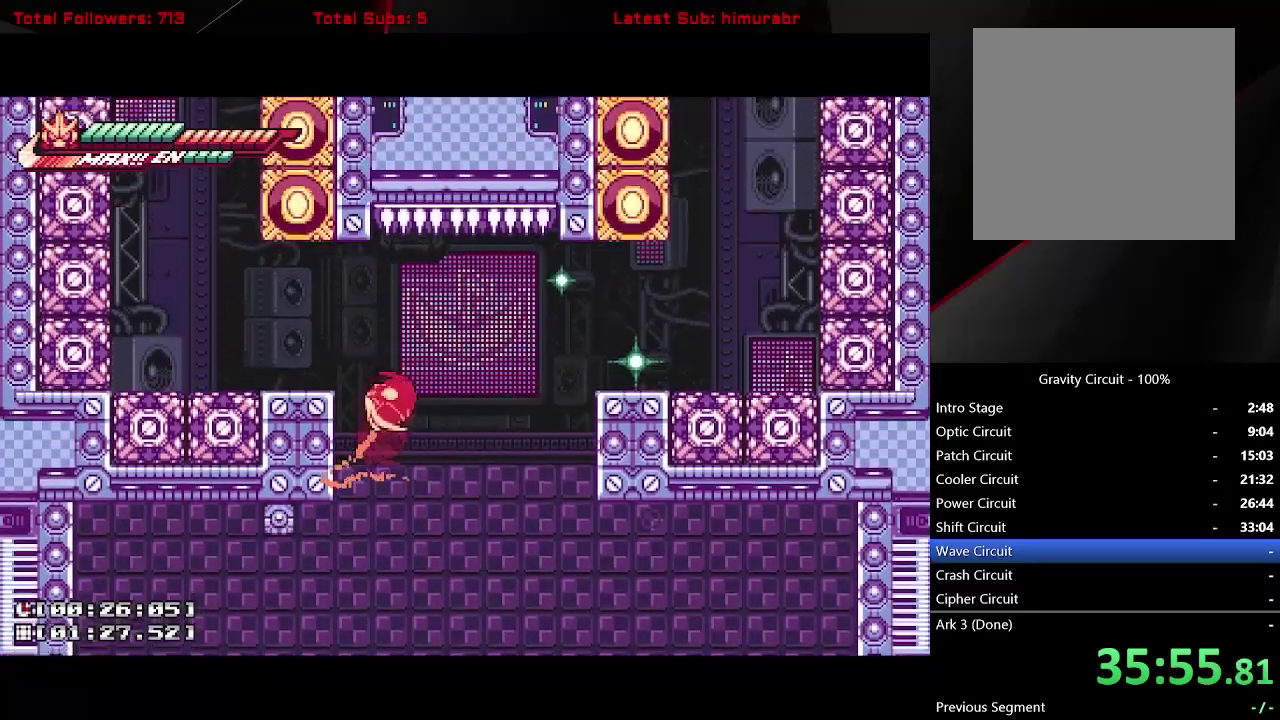
{"buttons": ["A", "L1", "DPAD_LEFT"], "right_stick": "center", "events": [[100, "DPAD_LEFT", "down"], [217, "A", "up"], [467, "A", "down"]]}
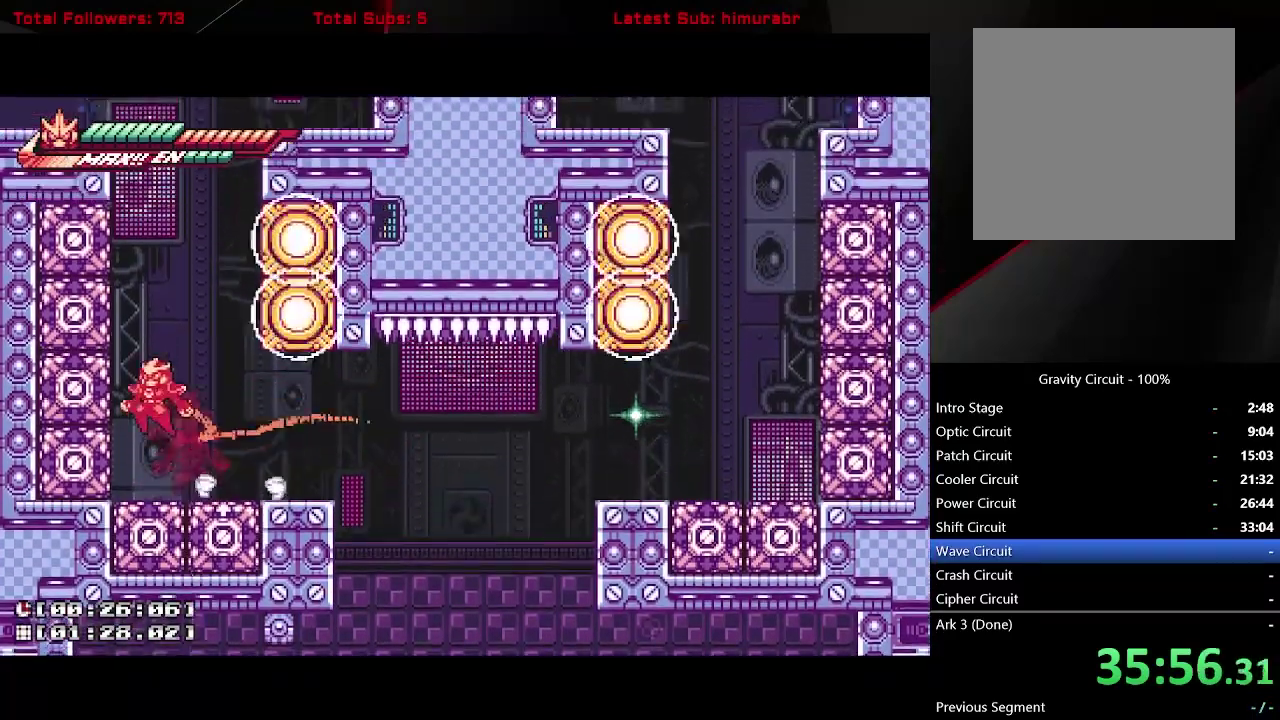
{"buttons": ["L1"], "right_stick": "center", "events": [[133, "DPAD_LEFT", "up"], [200, "DPAD_RIGHT", "down"], [467, "DPAD_RIGHT", "up"], [483, "A", "up"]]}
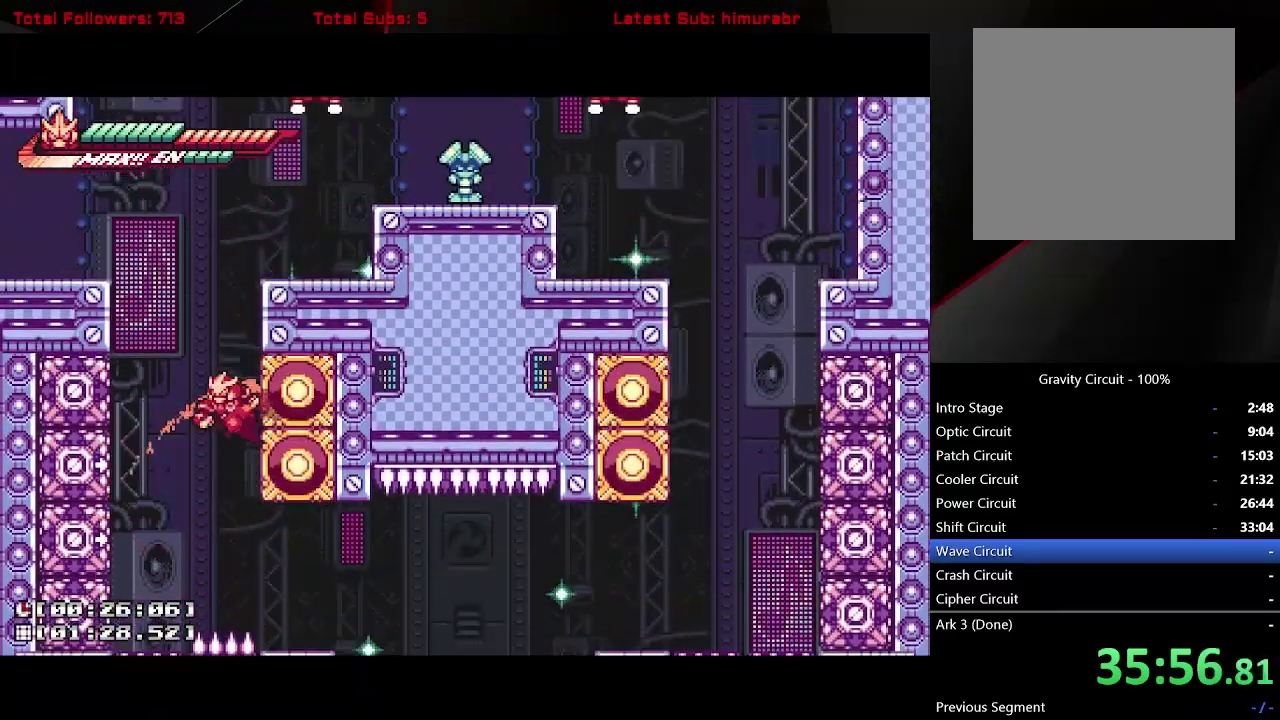
{"buttons": ["A", "L1", "DPAD_RIGHT"], "right_stick": "center", "events": [[33, "A", "down"], [283, "DPAD_RIGHT", "down"], [333, "A", "up"], [433, "A", "down"]]}
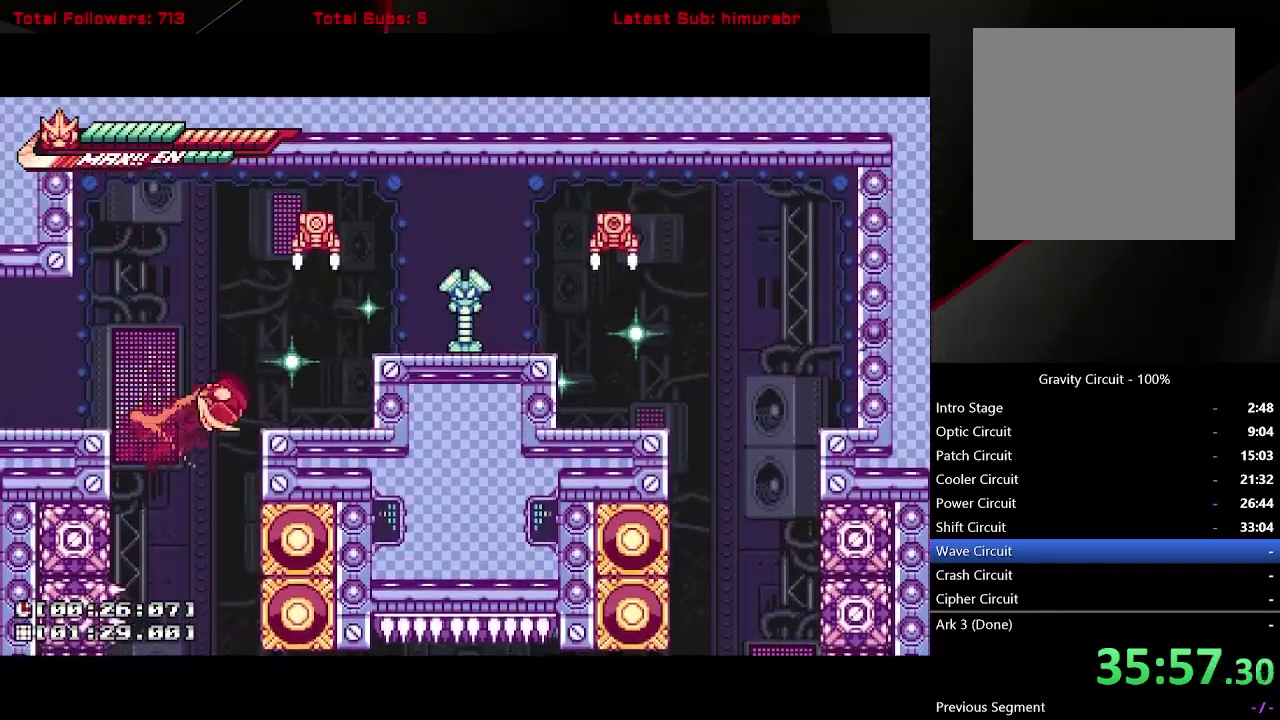
{"buttons": ["A", "X"], "right_stick": "center", "events": [[133, "A", "up"], [267, "DPAD_RIGHT", "up"], [317, "A", "down"], [317, "L1", "up"], [433, "X", "down"]]}
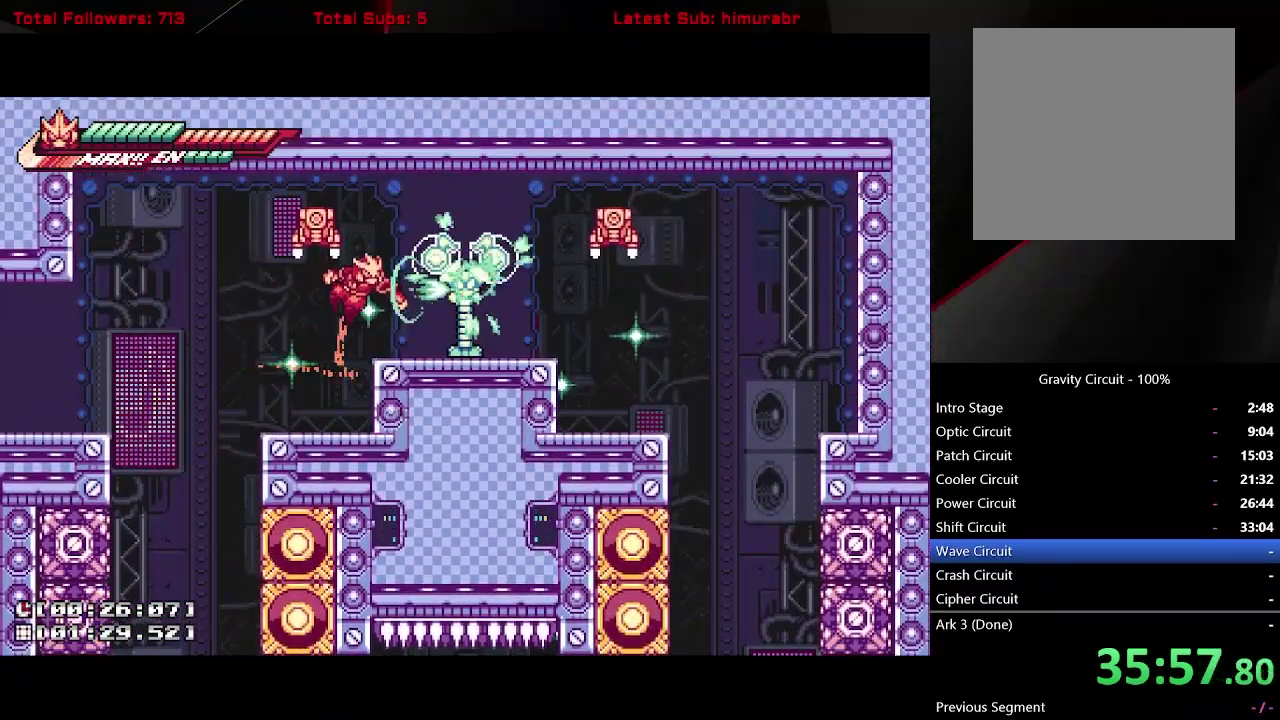
{"buttons": ["A", "X", "DPAD_LEFT"], "right_stick": "center", "events": [[133, "A", "up"], [250, "A", "down"], [483, "DPAD_LEFT", "down"]]}
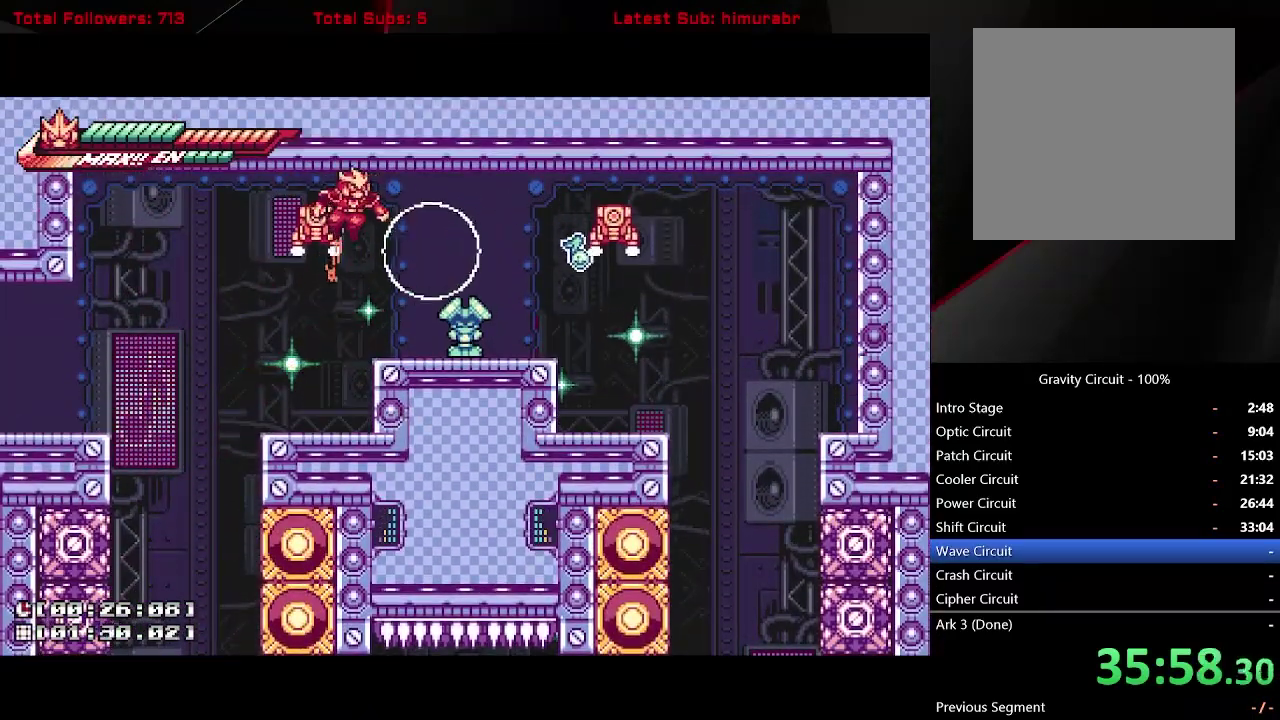
{"buttons": [], "right_stick": "center", "events": [[117, "DPAD_LEFT", "up"], [133, "DPAD_RIGHT", "down"], [250, "A", "up"], [267, "X", "up"], [333, "DPAD_RIGHT", "up"], [417, "DPAD_RIGHT", "down"], [483, "DPAD_RIGHT", "up"]]}
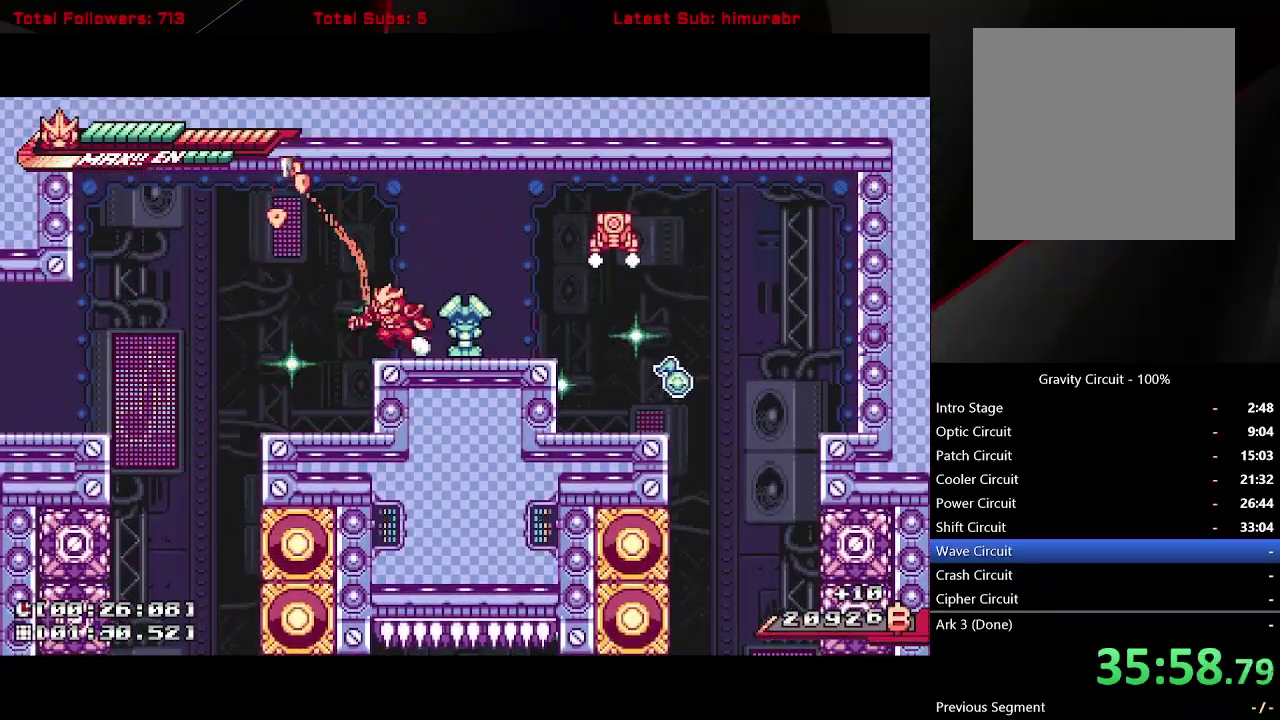
{"buttons": ["L1", "DPAD_RIGHT"], "right_stick": "center", "events": [[33, "DPAD_LEFT", "down"], [100, "L1", "down"], [117, "A", "down"], [317, "DPAD_LEFT", "up"], [333, "A", "up"], [350, "DPAD_RIGHT", "down"]]}
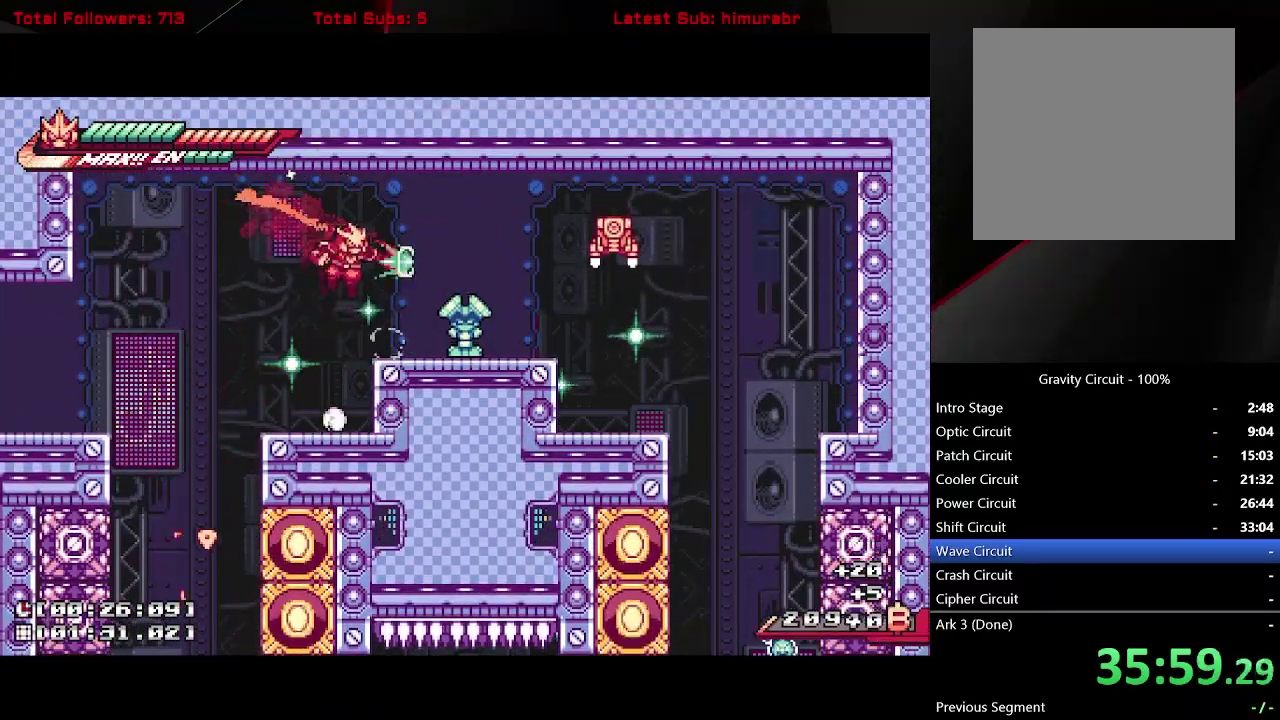
{"buttons": ["DPAD_RIGHT"], "right_stick": "center", "events": [[33, "X", "down"], [100, "L1", "up"], [117, "DPAD_RIGHT", "up"], [350, "X", "up"], [483, "DPAD_RIGHT", "down"]]}
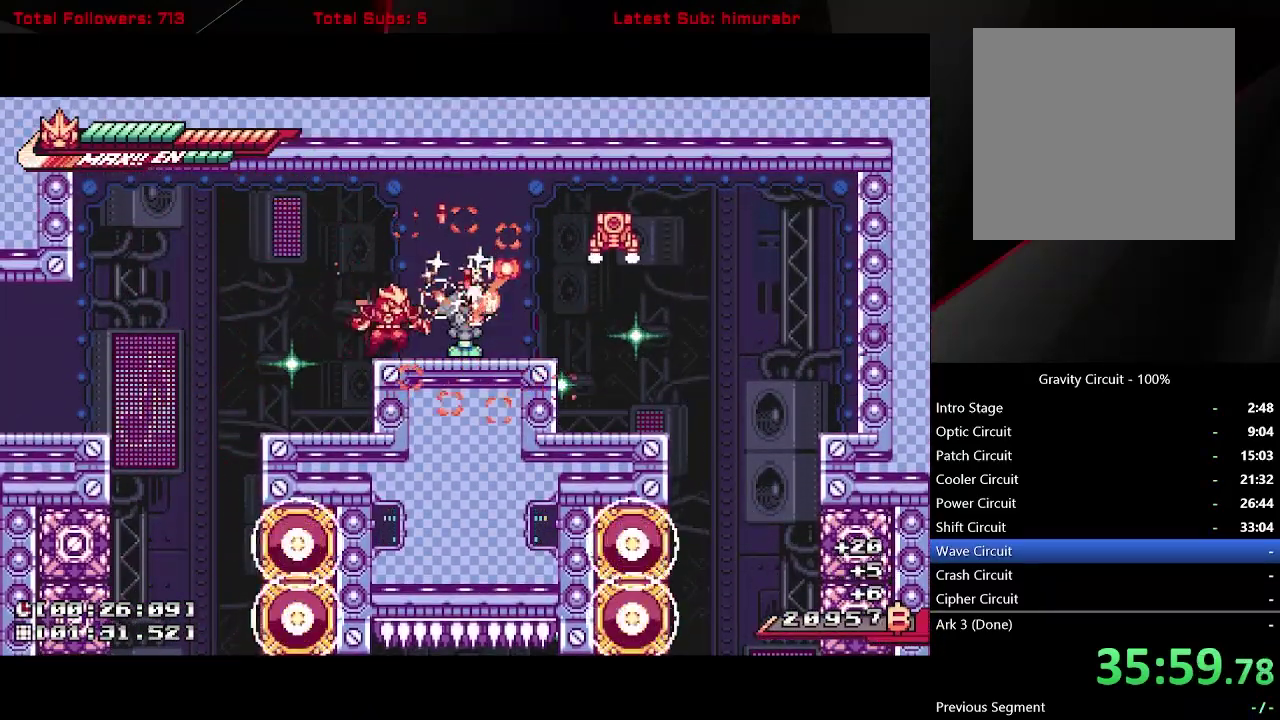
{"buttons": ["A", "X", "L1", "DPAD_RIGHT"], "right_stick": "center", "events": [[33, "L1", "down"], [200, "A", "down"], [233, "X", "down"]]}
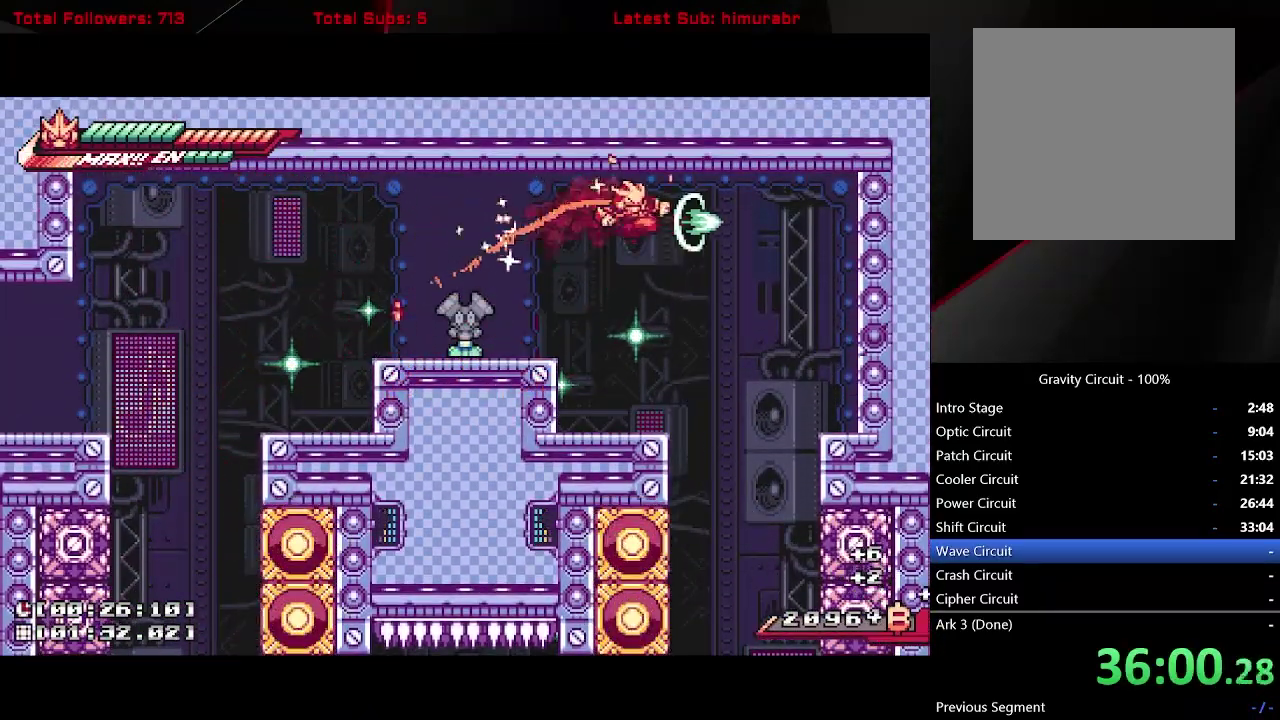
{"buttons": ["L1", "DPAD_RIGHT"], "right_stick": "center", "events": [[33, "A", "up"], [33, "X", "up"], [300, "X", "down"], [417, "X", "up"]]}
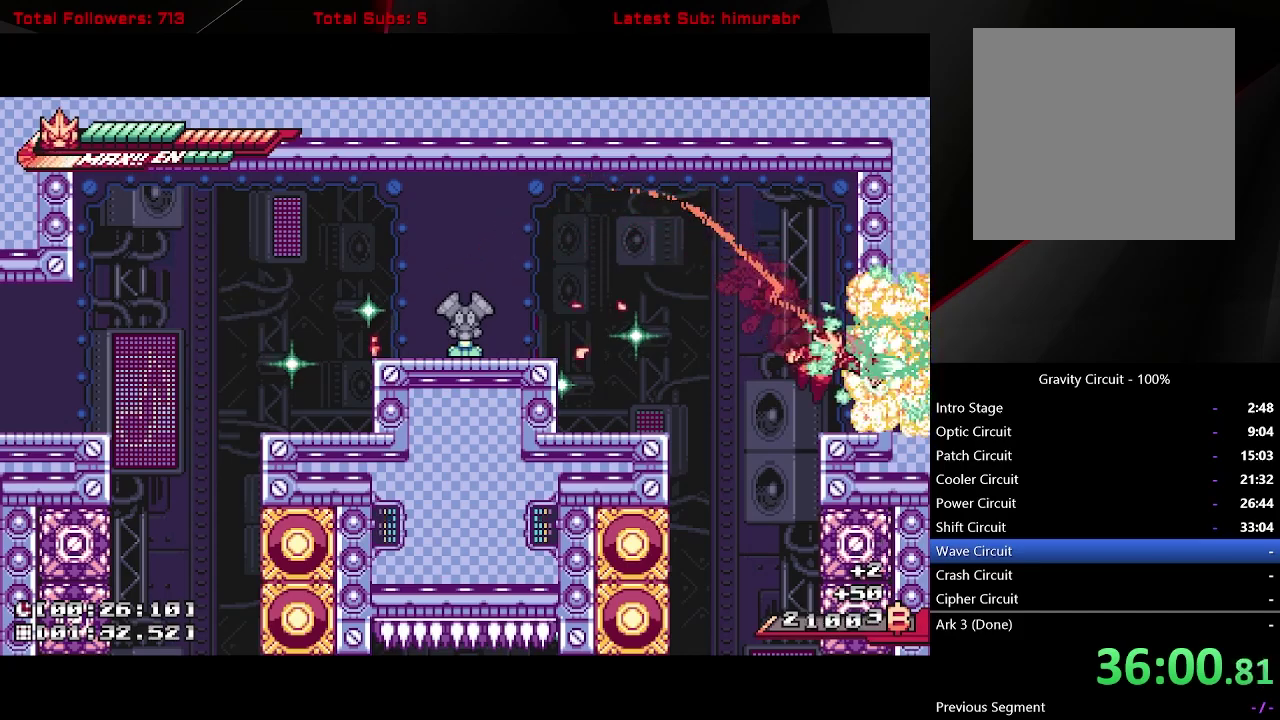
{"buttons": ["L1", "DPAD_RIGHT"], "right_stick": "center", "events": []}
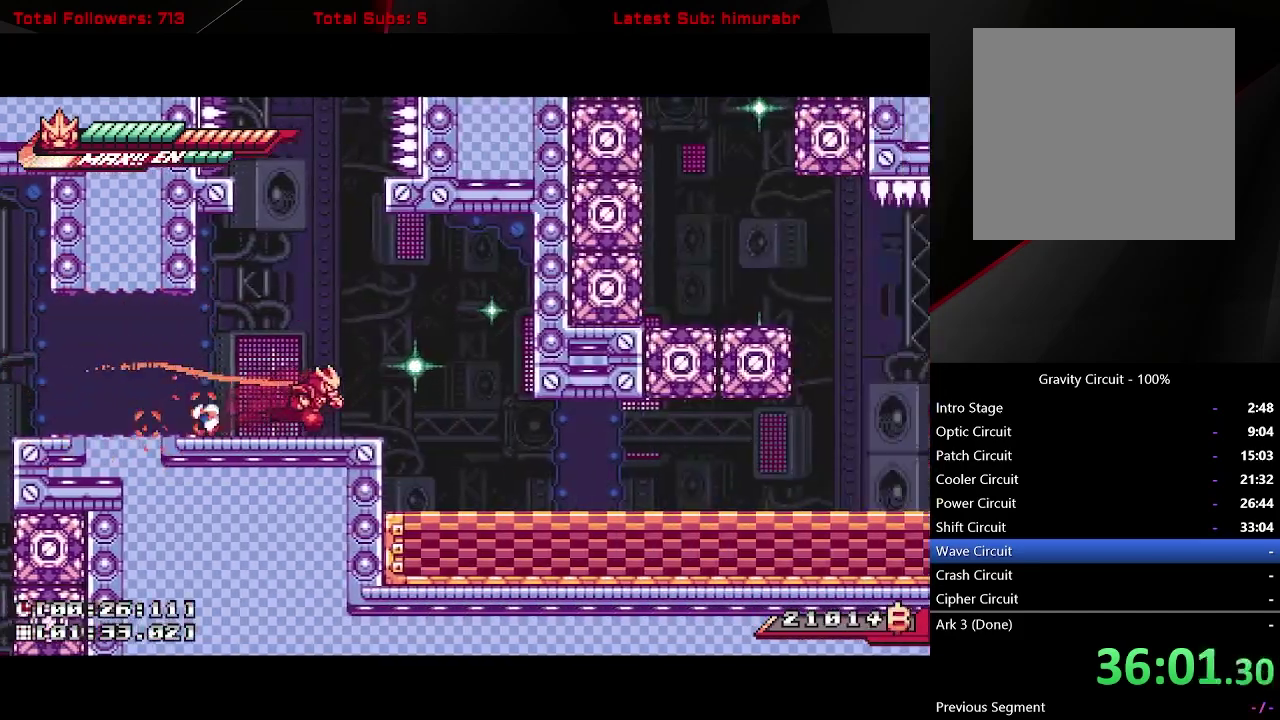
{"buttons": ["L1", "DPAD_RIGHT"], "right_stick": "center", "events": []}
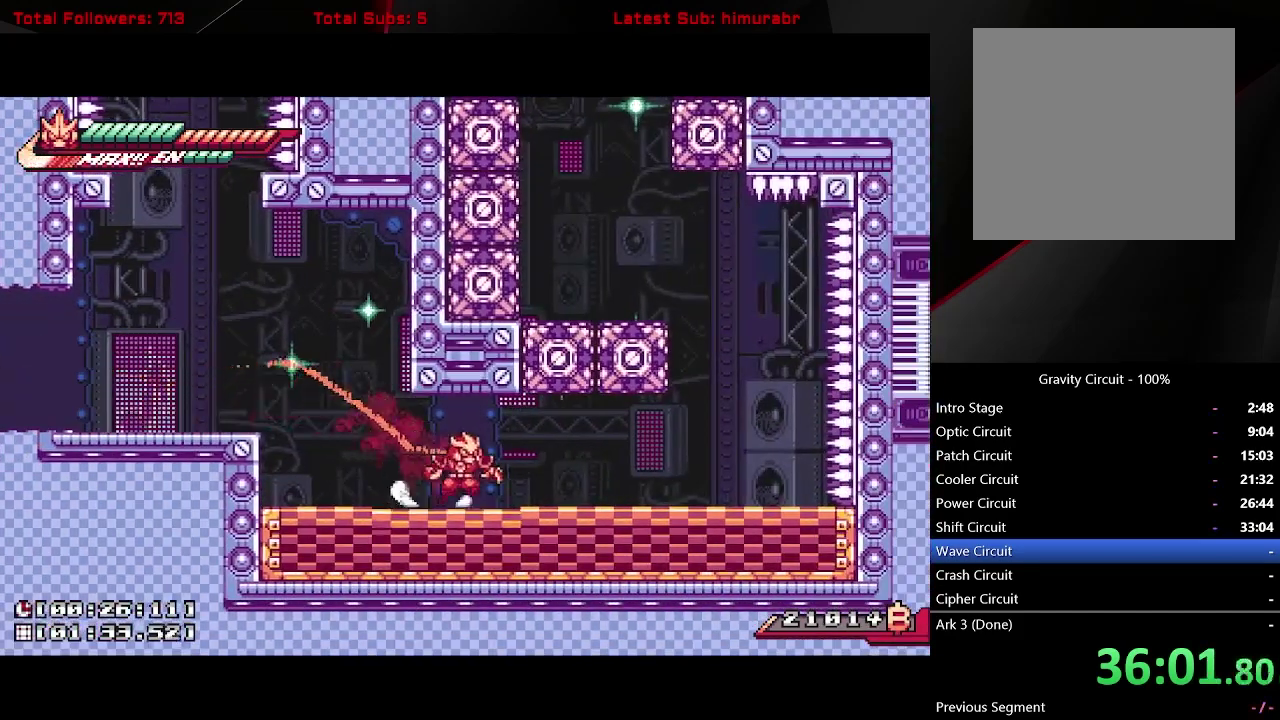
{"buttons": ["L1", "DPAD_RIGHT"], "right_stick": "center", "events": []}
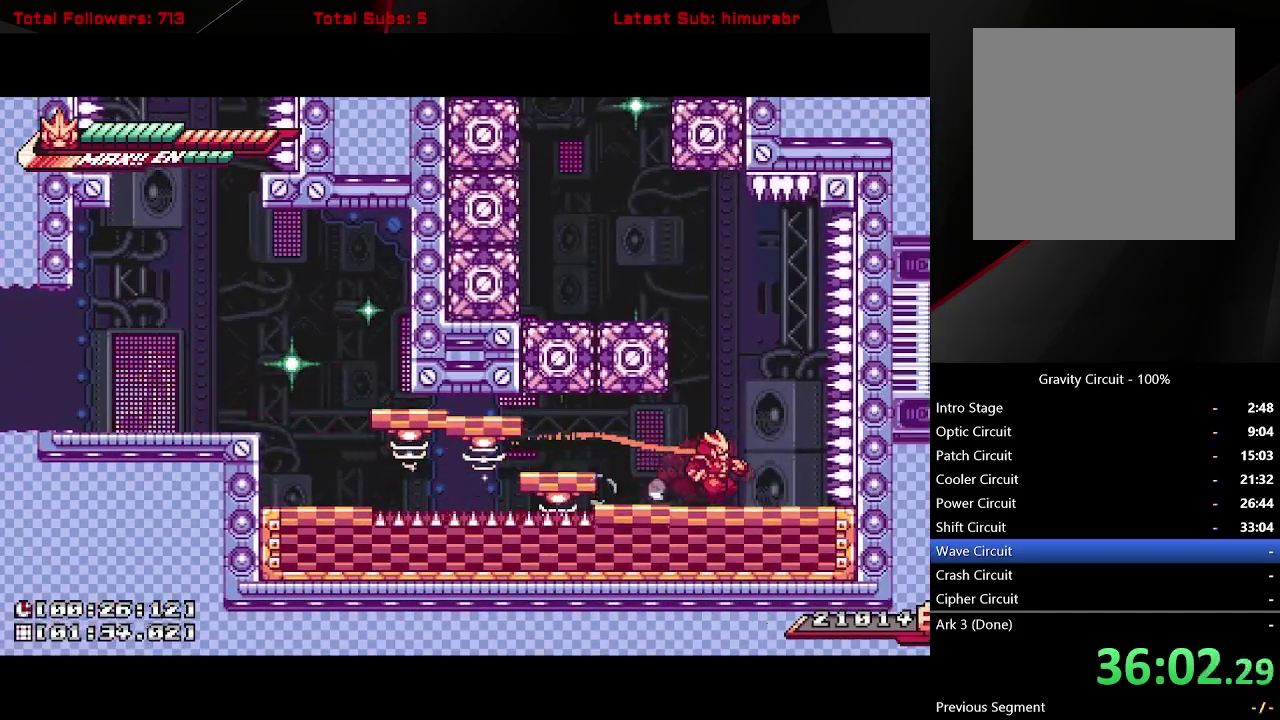
{"buttons": ["L1"], "right_stick": "center", "events": [[17, "DPAD_RIGHT", "up"]]}
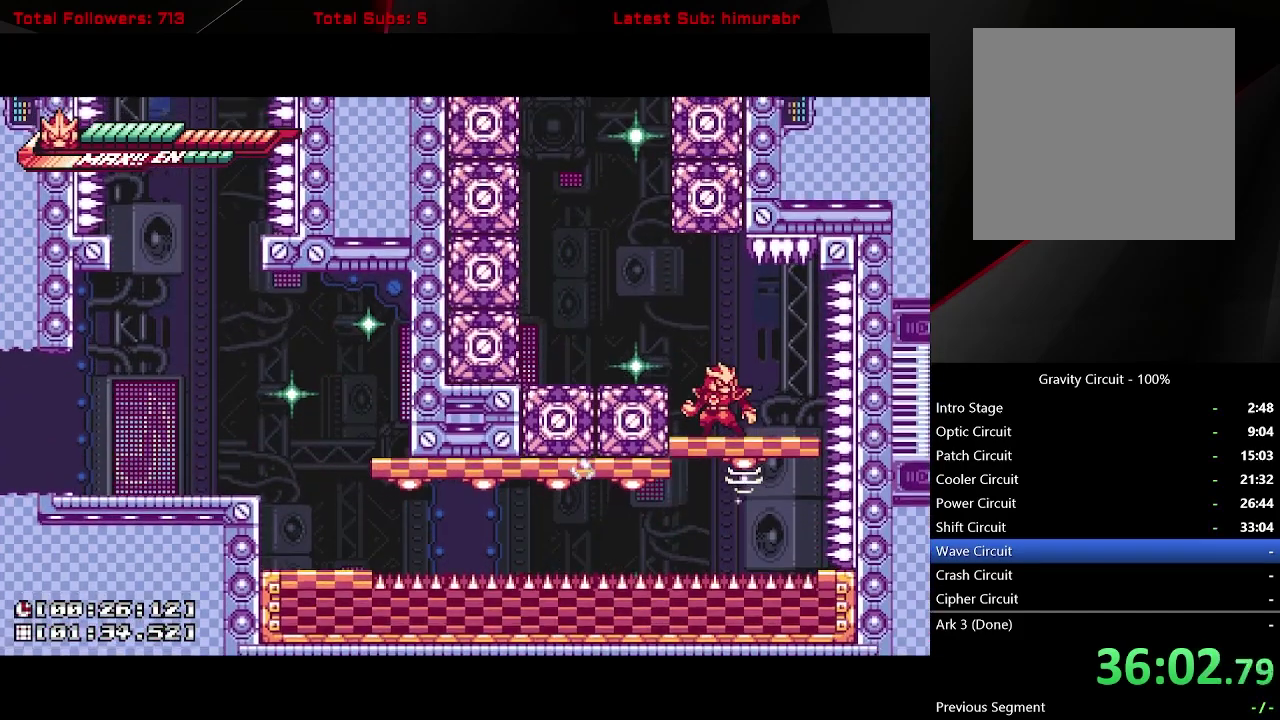
{"buttons": ["A", "L1"], "right_stick": "center", "events": [[150, "DPAD_LEFT", "down"], [250, "A", "down"], [417, "DPAD_LEFT", "up"]]}
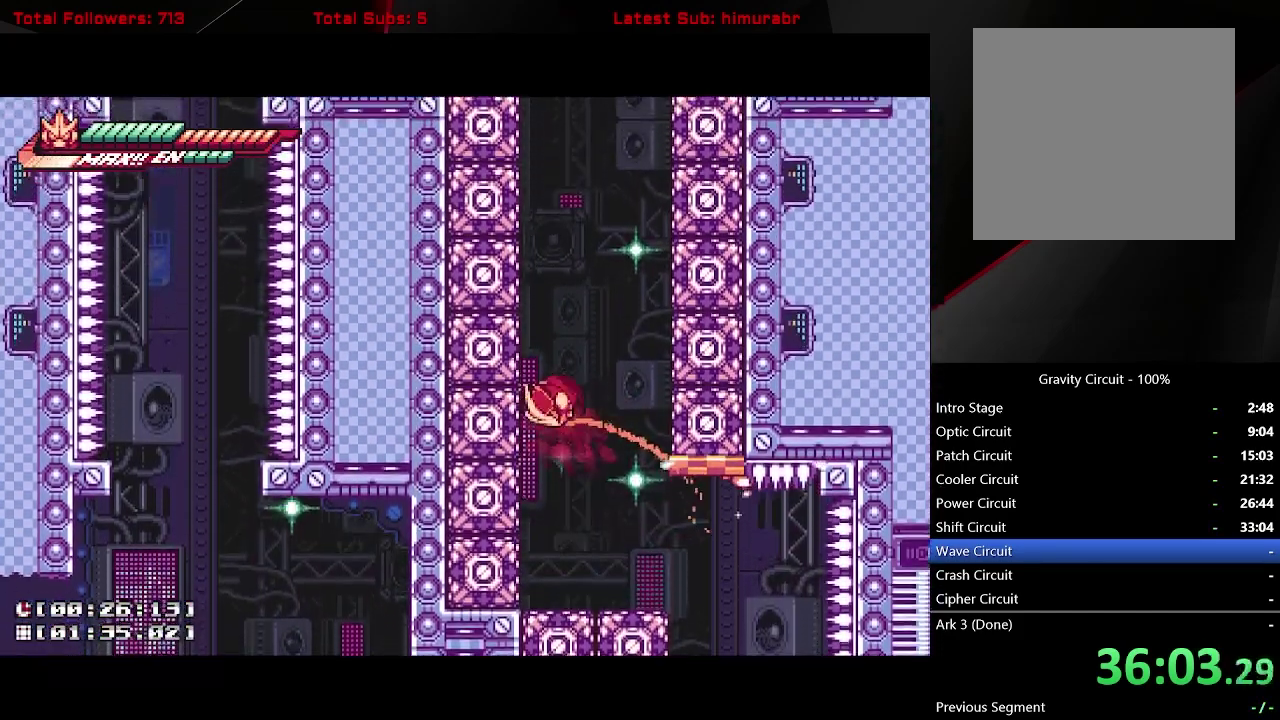
{"buttons": ["A", "L1", "DPAD_LEFT"], "right_stick": "center", "events": [[183, "A", "up"], [183, "DPAD_LEFT", "down"], [233, "A", "down"]]}
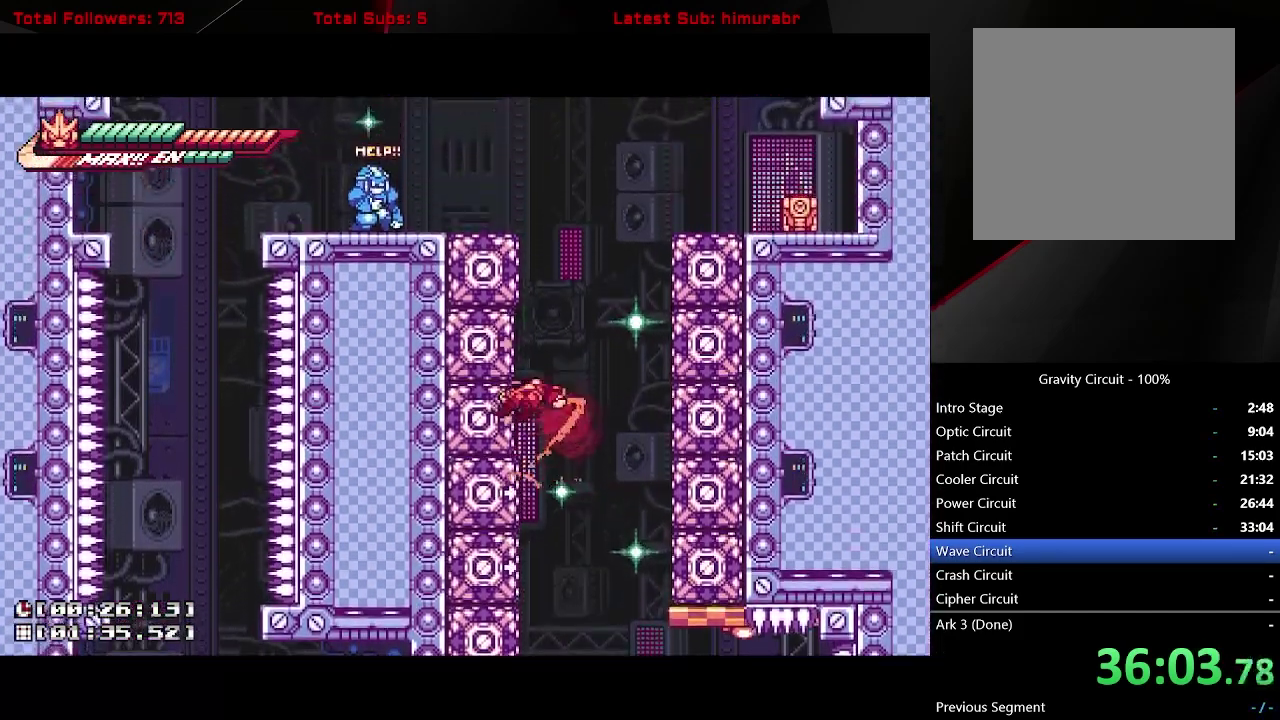
{"buttons": ["A", "L1", "DPAD_LEFT"], "right_stick": "center", "events": [[67, "A", "up"], [133, "A", "down"], [433, "A", "up"], [500, "A", "down"]]}
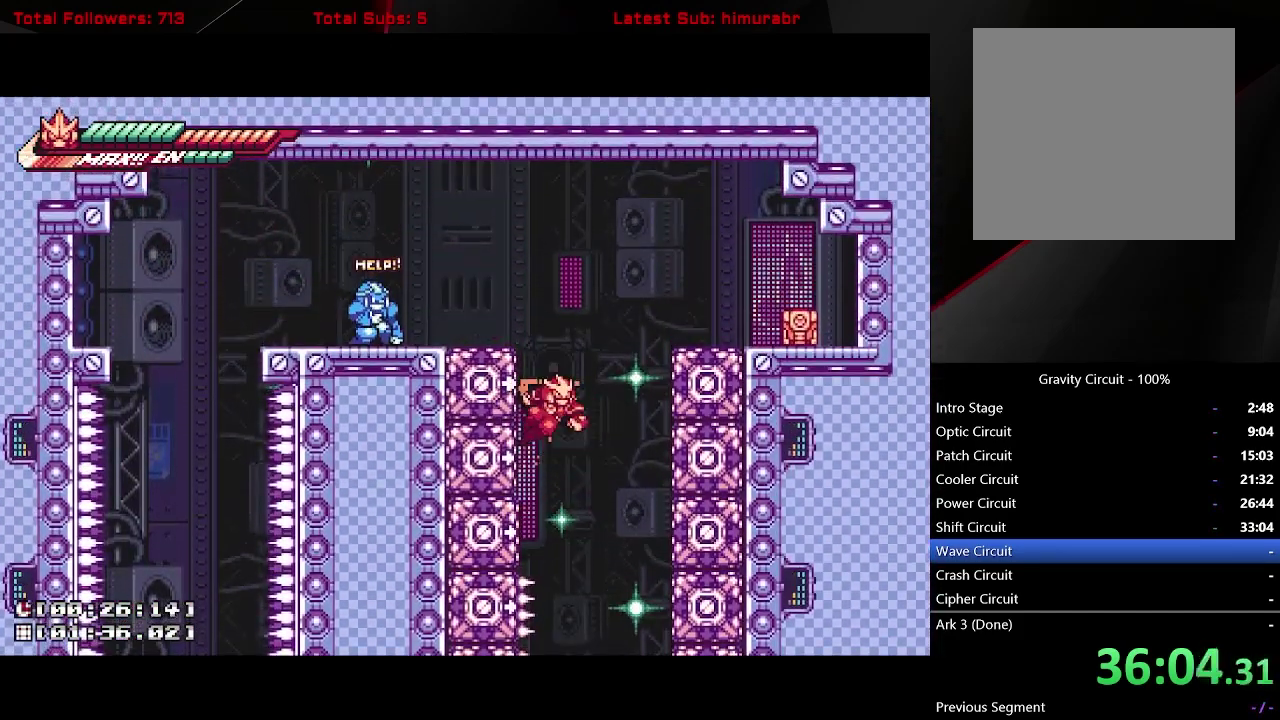
{"buttons": ["L1", "DPAD_RIGHT"], "right_stick": "center", "events": [[50, "DPAD_LEFT", "up"], [100, "DPAD_RIGHT", "down"], [133, "A", "up"], [183, "A", "down"], [383, "A", "up"]]}
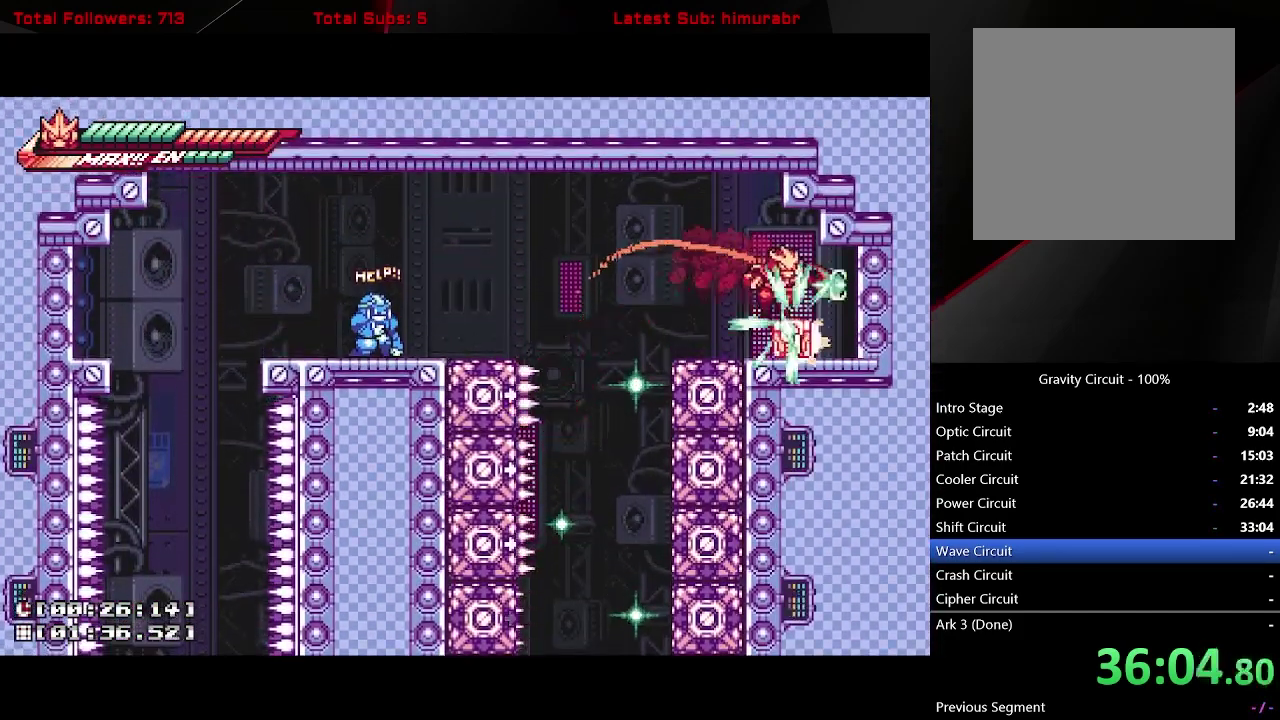
{"buttons": ["A", "L1", "DPAD_LEFT"], "right_stick": "center", "events": [[17, "X", "down"], [117, "X", "up"], [133, "DPAD_RIGHT", "up"], [250, "DPAD_LEFT", "down"], [317, "A", "down"]]}
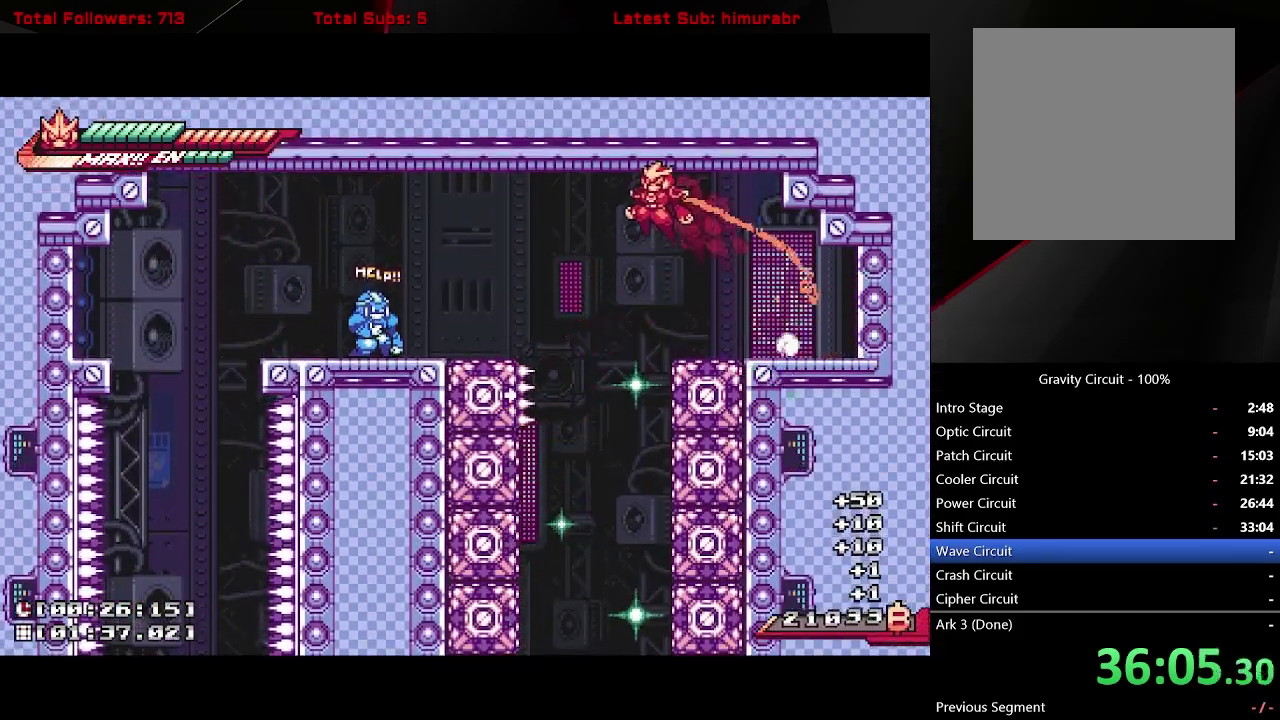
{"buttons": ["L1", "DPAD_LEFT"], "right_stick": "center", "events": [[383, "A", "up"]]}
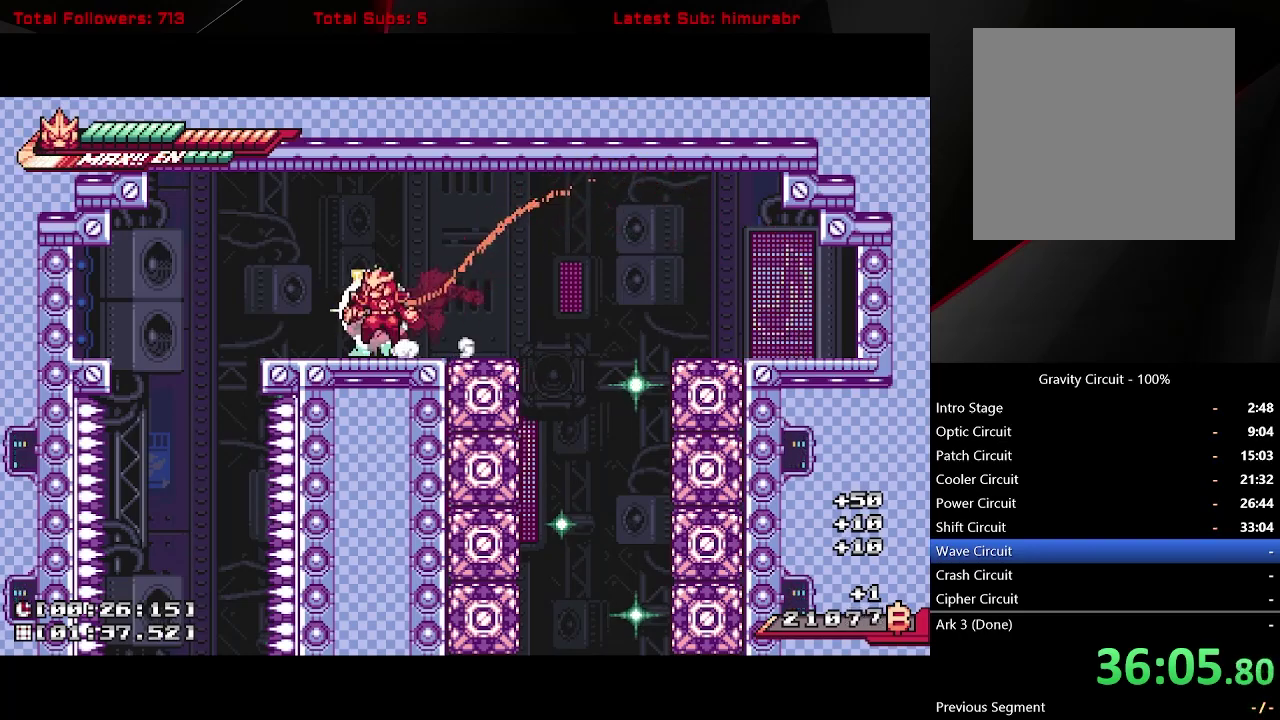
{"buttons": ["L1"], "right_stick": "center", "events": [[33, "A", "down"], [133, "A", "up"], [383, "DPAD_LEFT", "up"]]}